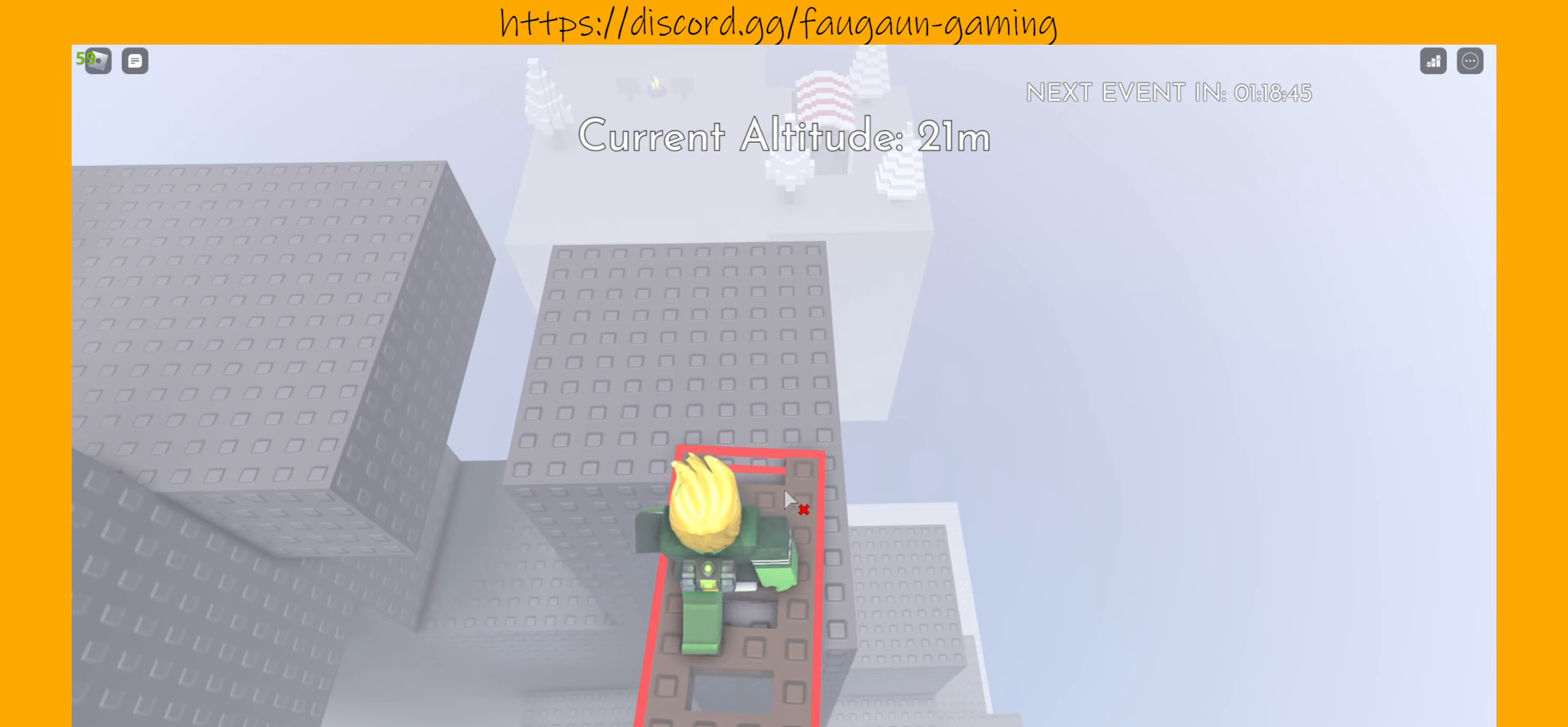
Gameplay with keyboard and mouse; each line is a JSON object with the keys and mouse buttons held at the frame after it. "events" lists presses ("down") and releases ("up") of "1", "2", "3", "4", "5", "a", "alt", "b", "c", "ctrl", "d", "e", "f", "g", "q", "r", "s", "shift", "space", "t", "tab", "tilde", "v", "w", "x", "z", "mouse_left", "mouse_wheel", "mouse_right", "mouse_mb4" and "mouse_mb5" between this image and that frame as [ms after this image, input, new state], when the widget could be followed in between. "mouse_left", "mouse_wheel", "mouse_right", "mouse_mb4", "mouse_mb5" = the "left", "wheel", "right", "mb4", "mb5" buttons of the "mouse" list. No other keys are recorded. "wheel" means that the mouse wheel is clicked or scrolled. Mouse movement is not recorded.
{"keys": [], "mouse": [], "events": [[400, "w", "up"]]}
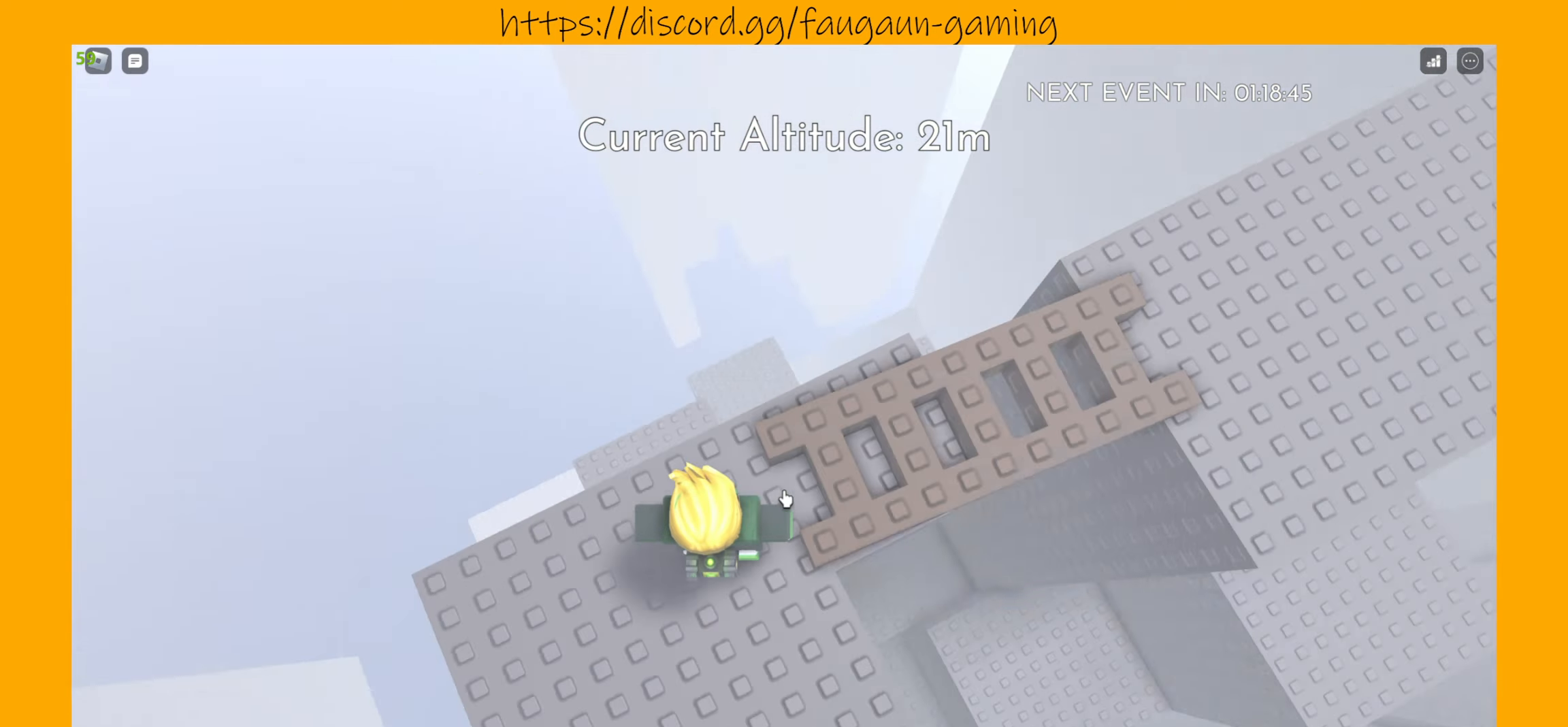
{"keys": [], "mouse": [], "events": [[334, "mouse_left", "down"], [434, "mouse_left", "up"]]}
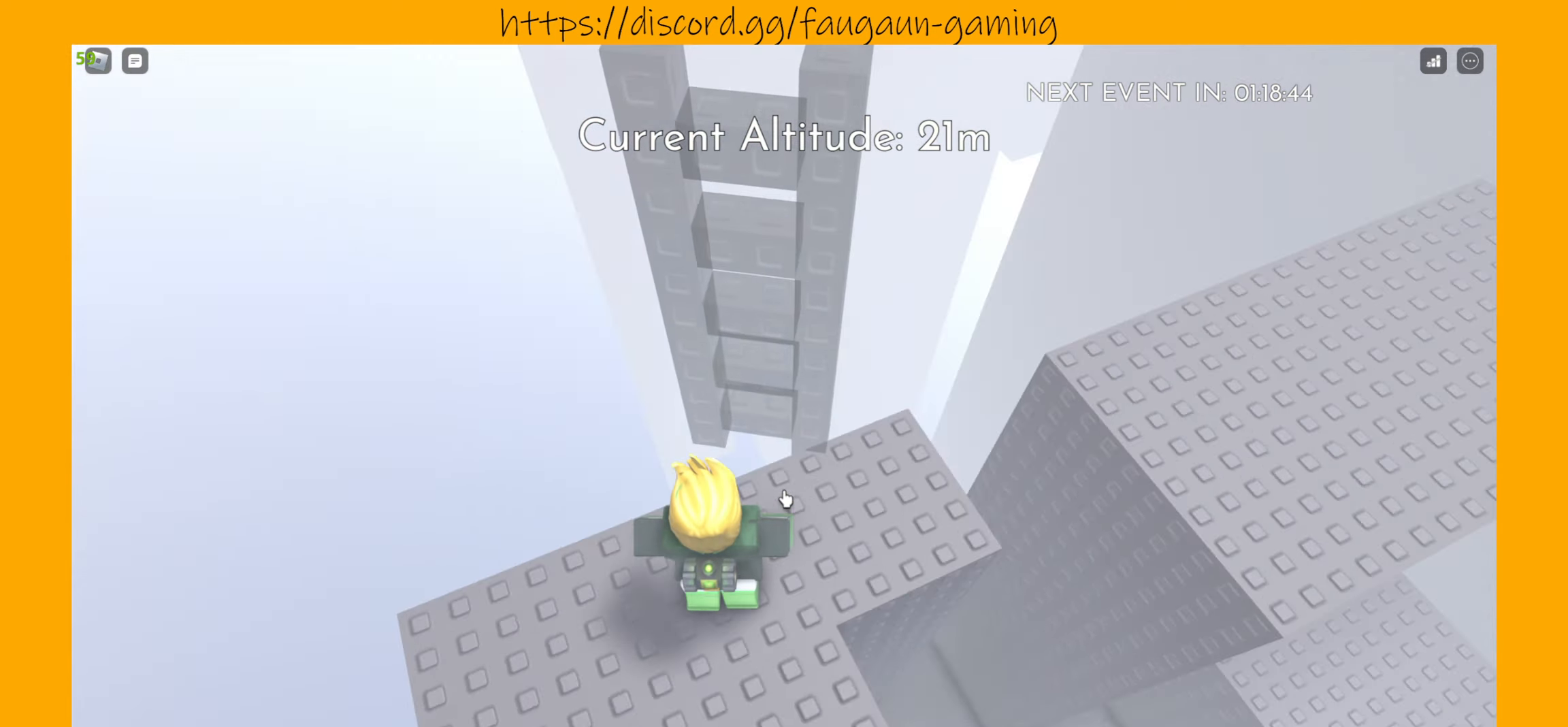
{"keys": ["d"], "mouse": [], "events": [[467, "d", "down"]]}
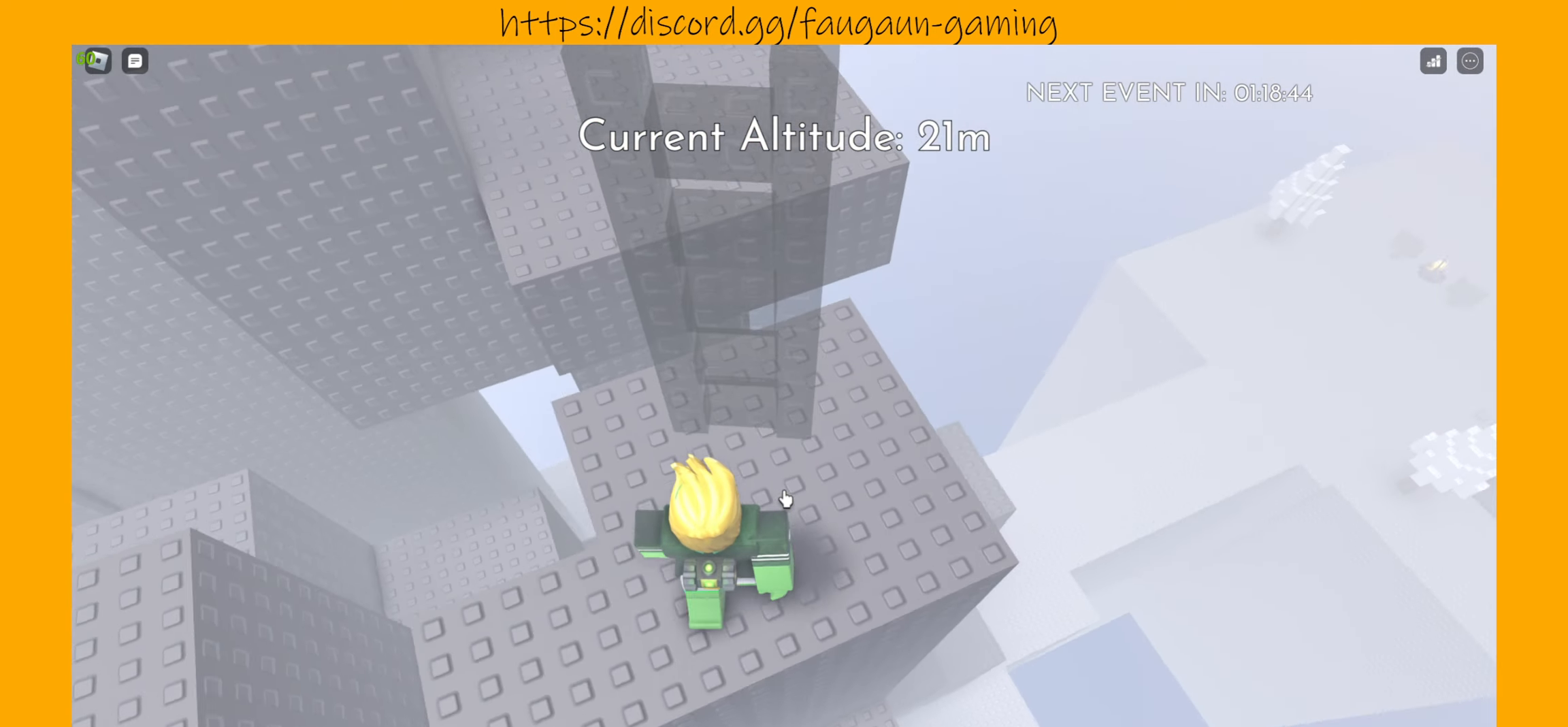
{"keys": [], "mouse": ["right"], "events": [[67, "w", "down"], [100, "d", "up"], [200, "w", "up"], [267, "mouse_right", "down"]]}
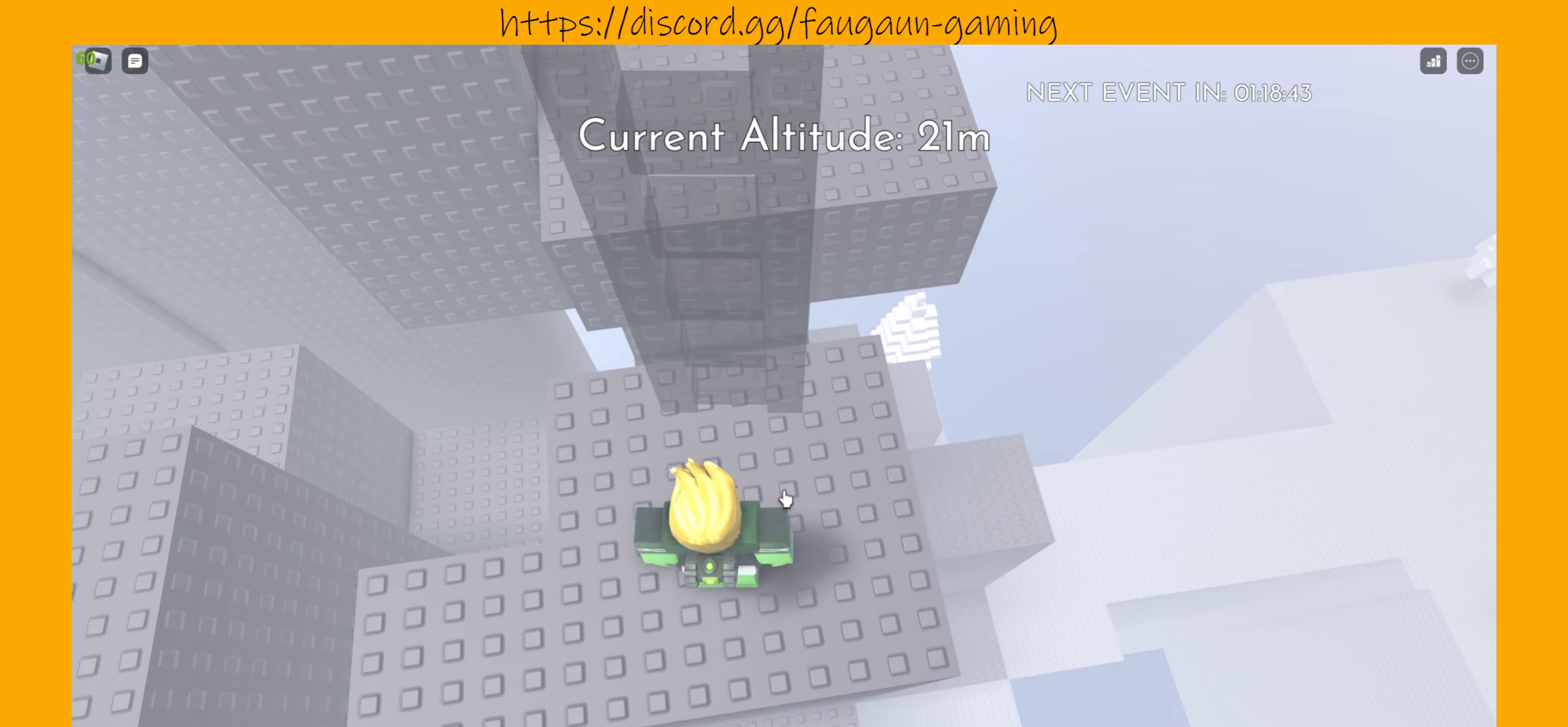
{"keys": [], "mouse": ["left", "right"], "events": [[467, "mouse_left", "down"]]}
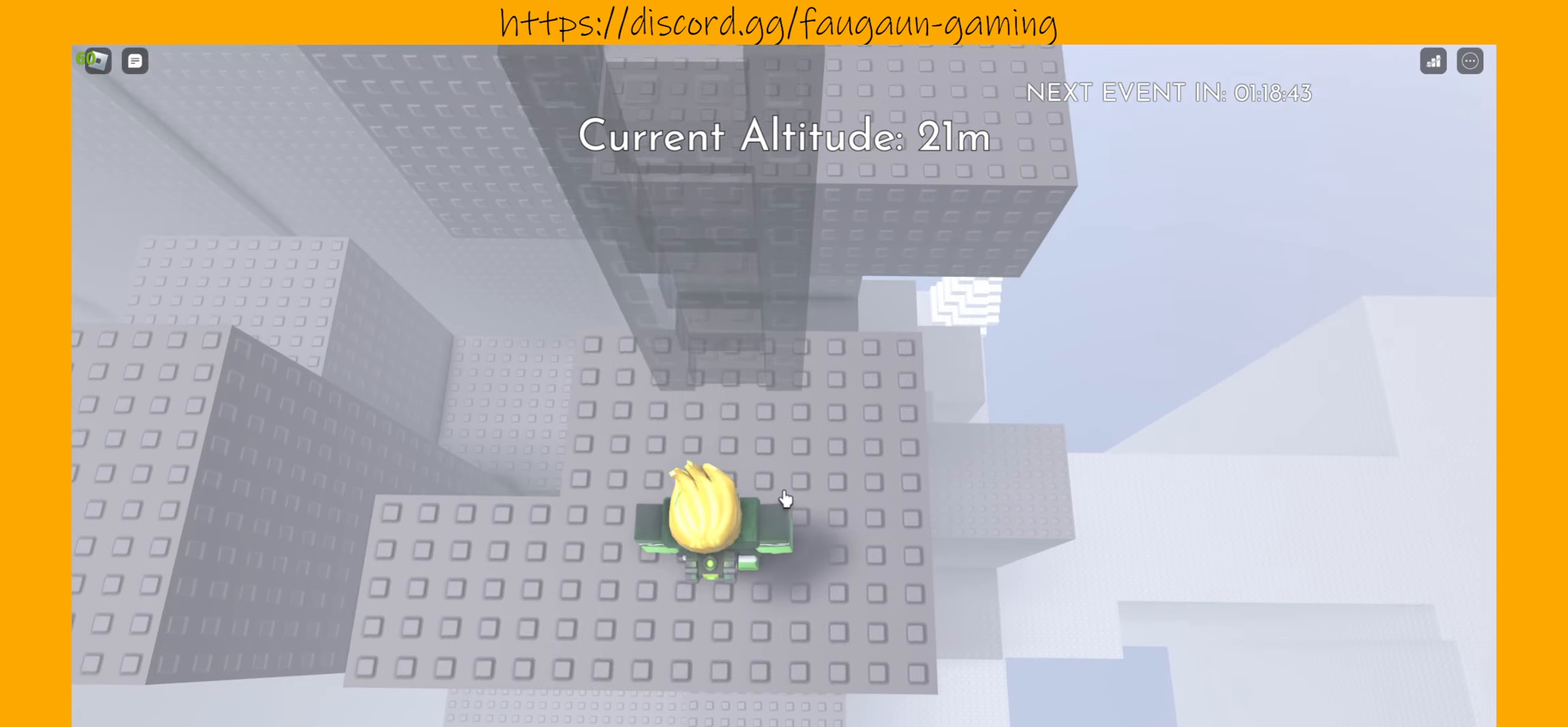
{"keys": ["w"], "mouse": [], "events": [[67, "mouse_left", "up"], [200, "mouse_right", "up"], [467, "w", "down"]]}
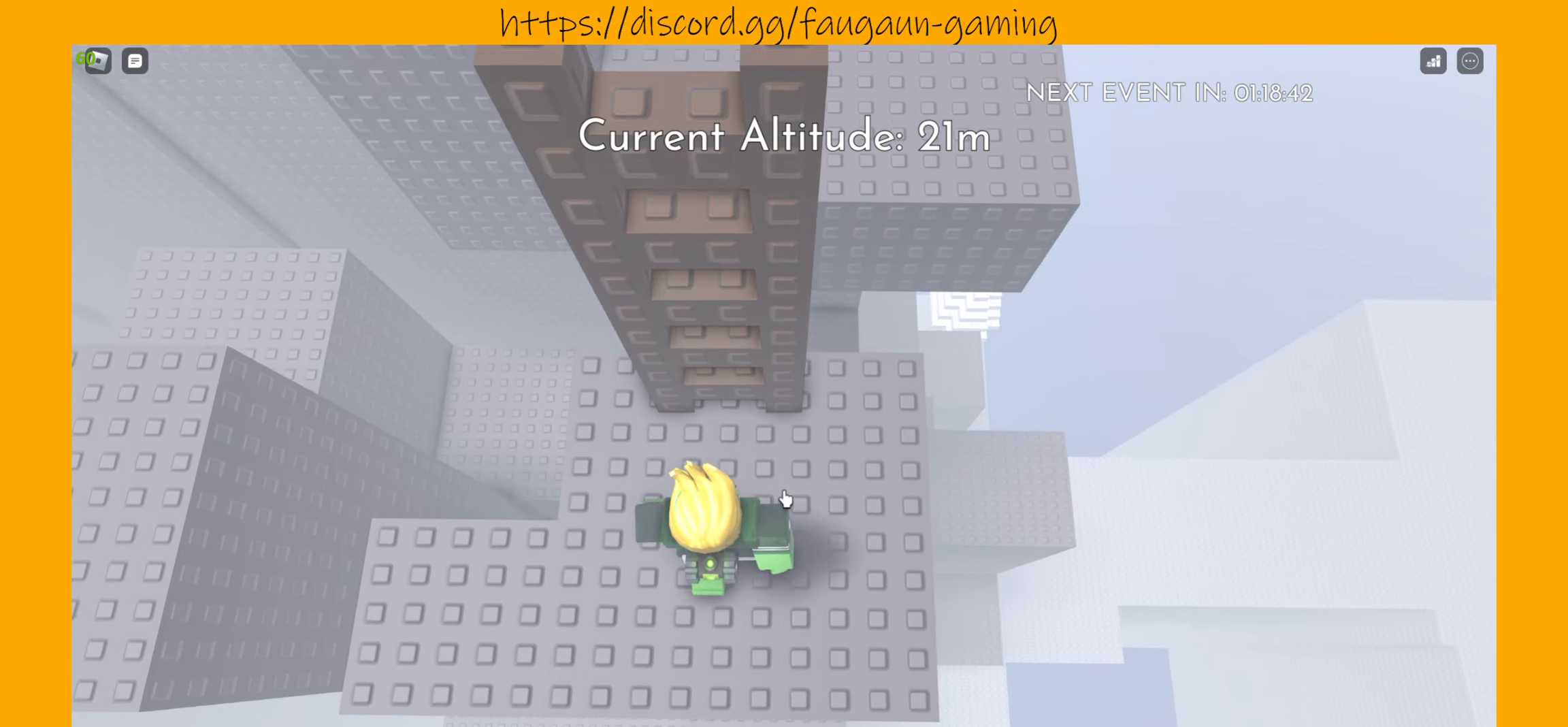
{"keys": ["s"], "mouse": [], "events": [[333, "w", "up"], [500, "s", "down"]]}
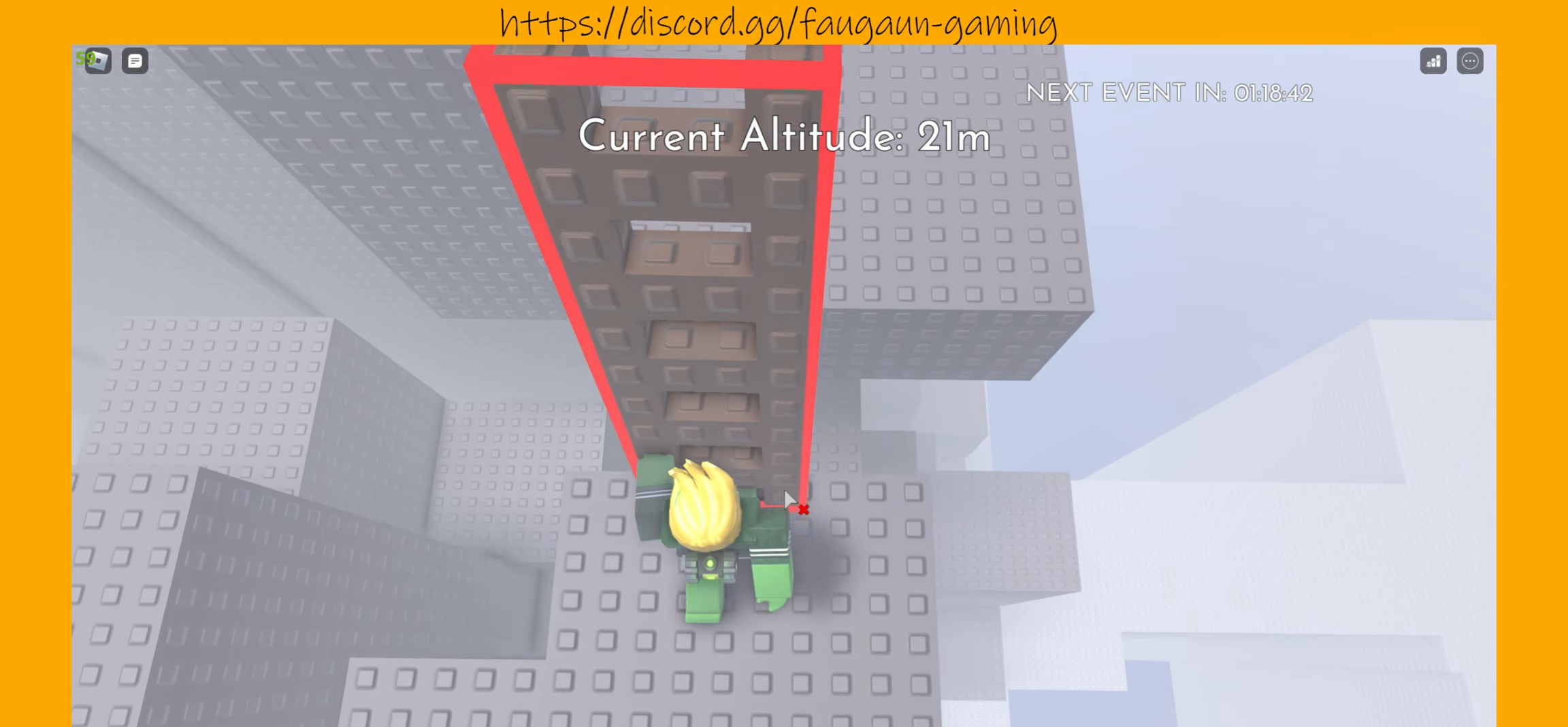
{"keys": [], "mouse": [], "events": [[167, "s", "up"]]}
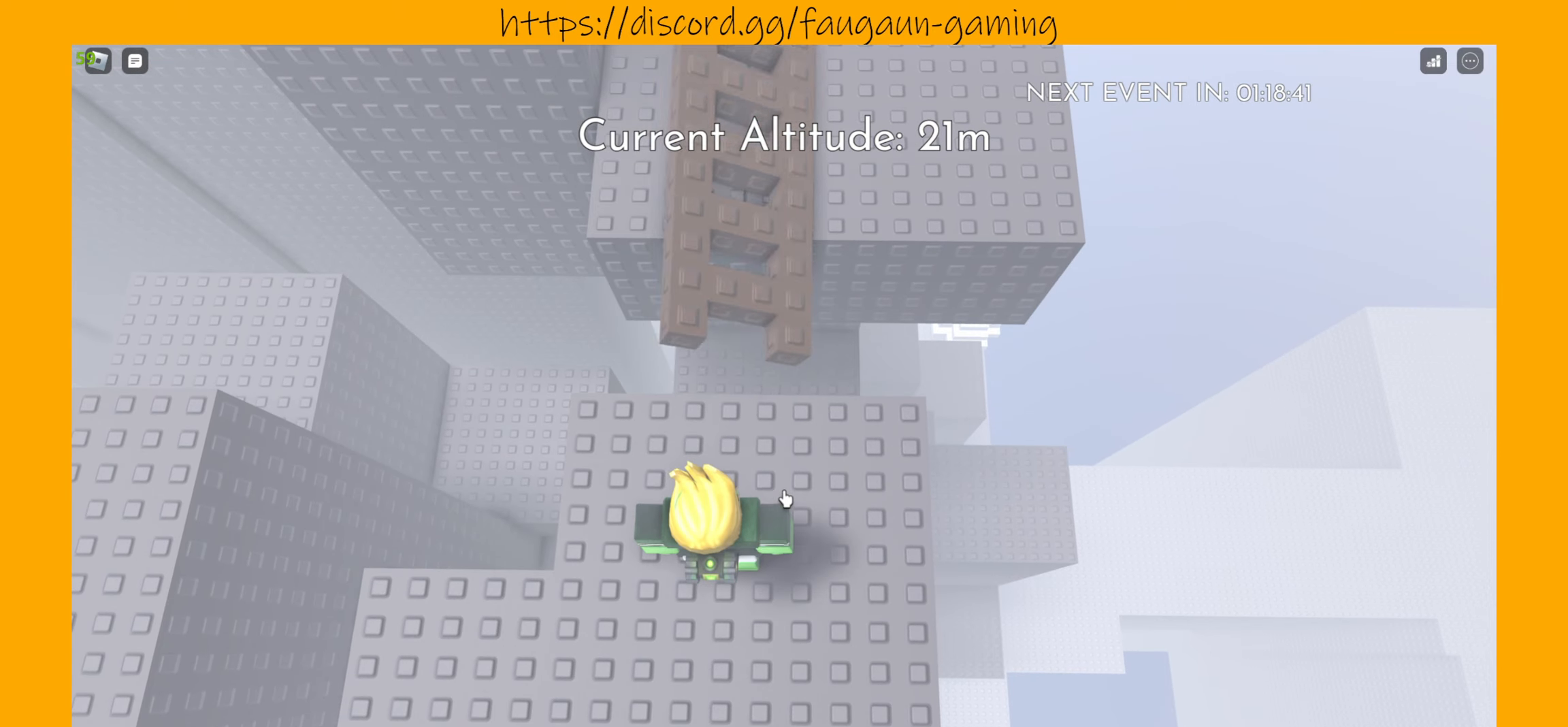
{"keys": ["w"], "mouse": [], "events": [[467, "w", "down"]]}
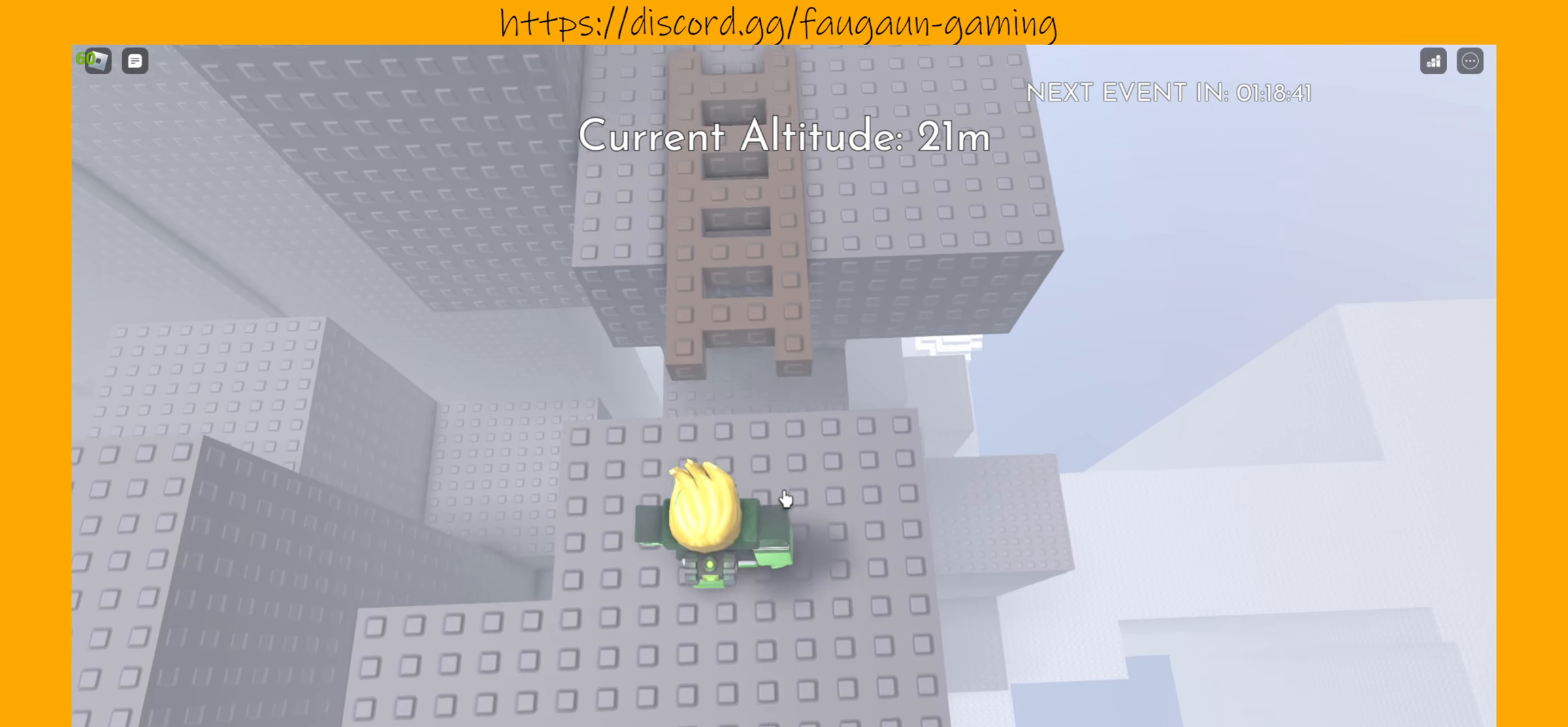
{"keys": [], "mouse": [], "events": [[67, "w", "up"], [267, "w", "down"], [300, "w", "up"]]}
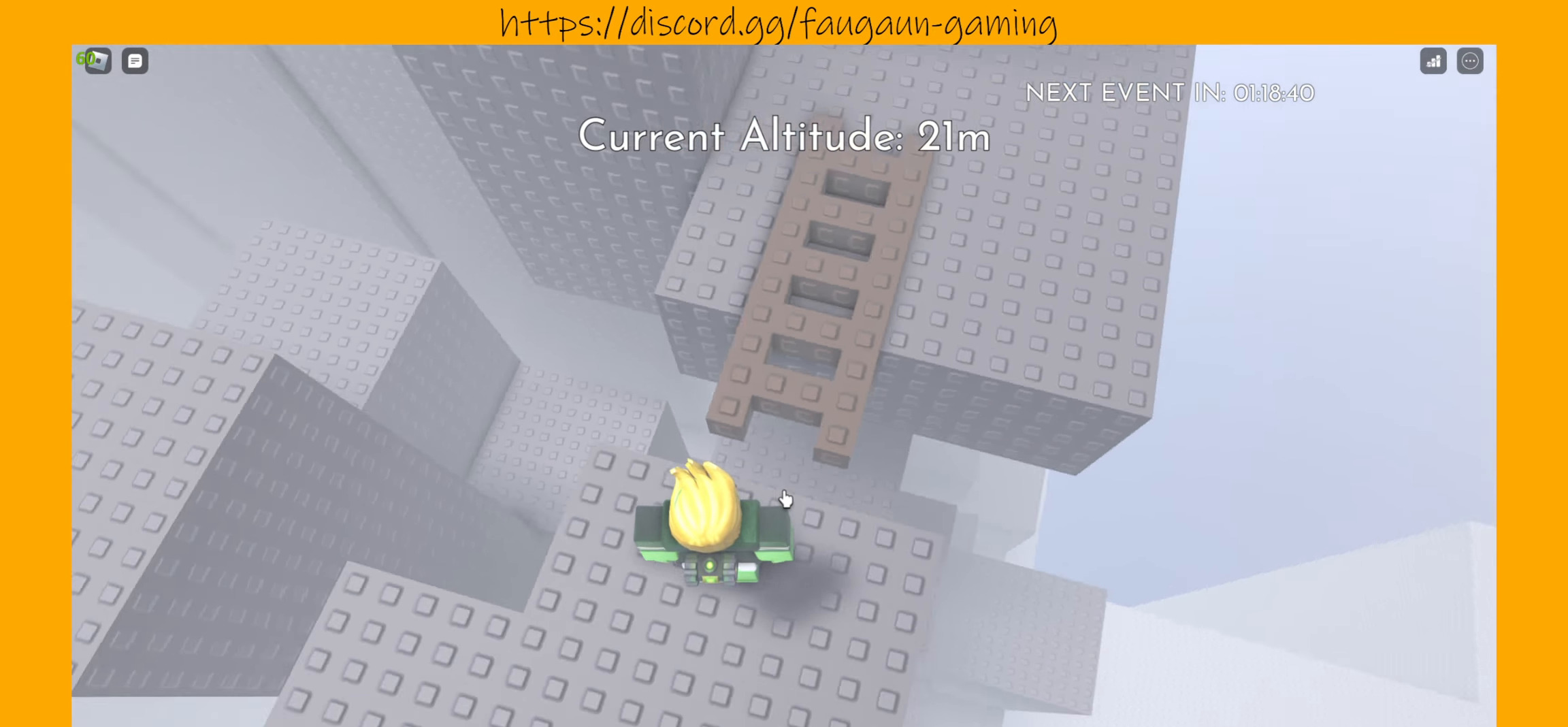
{"keys": [], "mouse": [], "events": []}
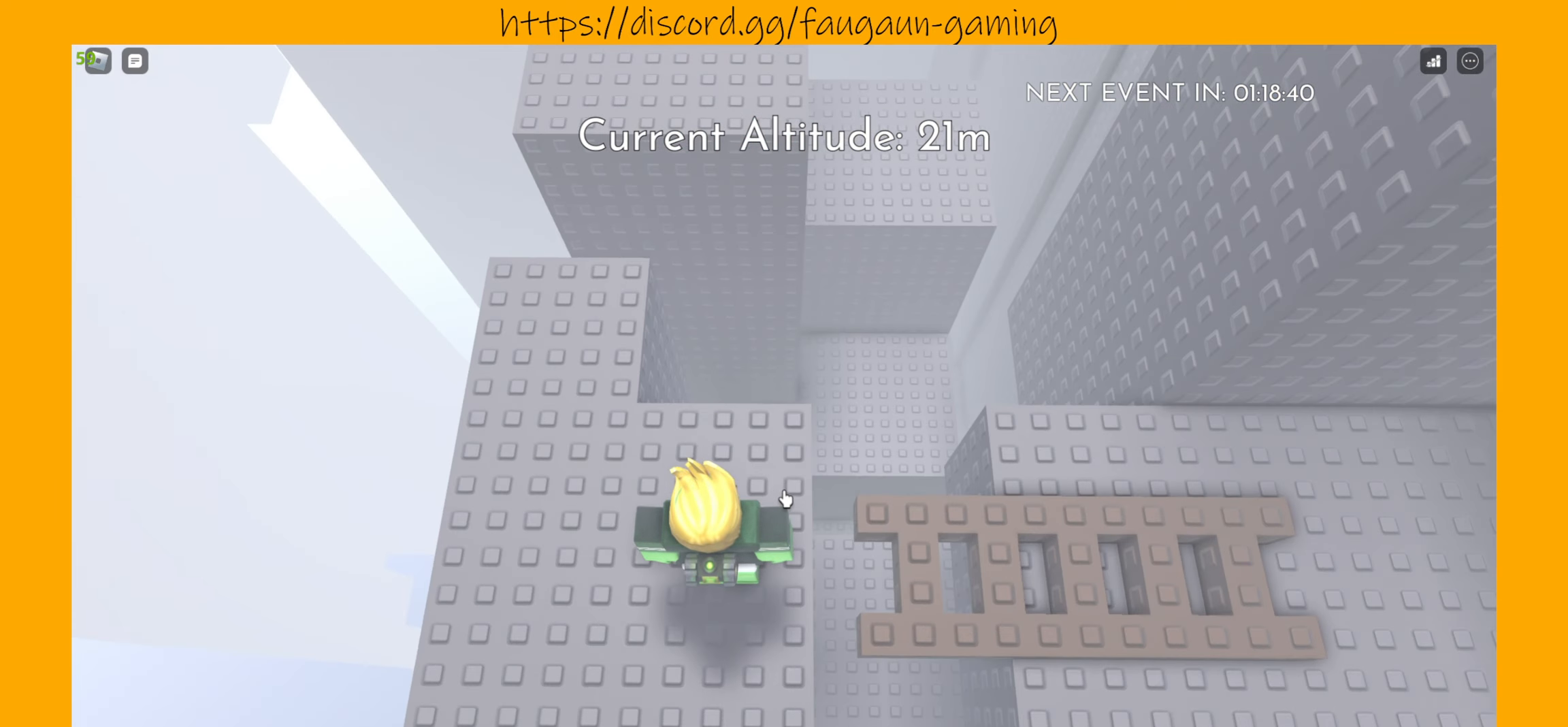
{"keys": ["d"], "mouse": [], "events": [[200, "d", "down"]]}
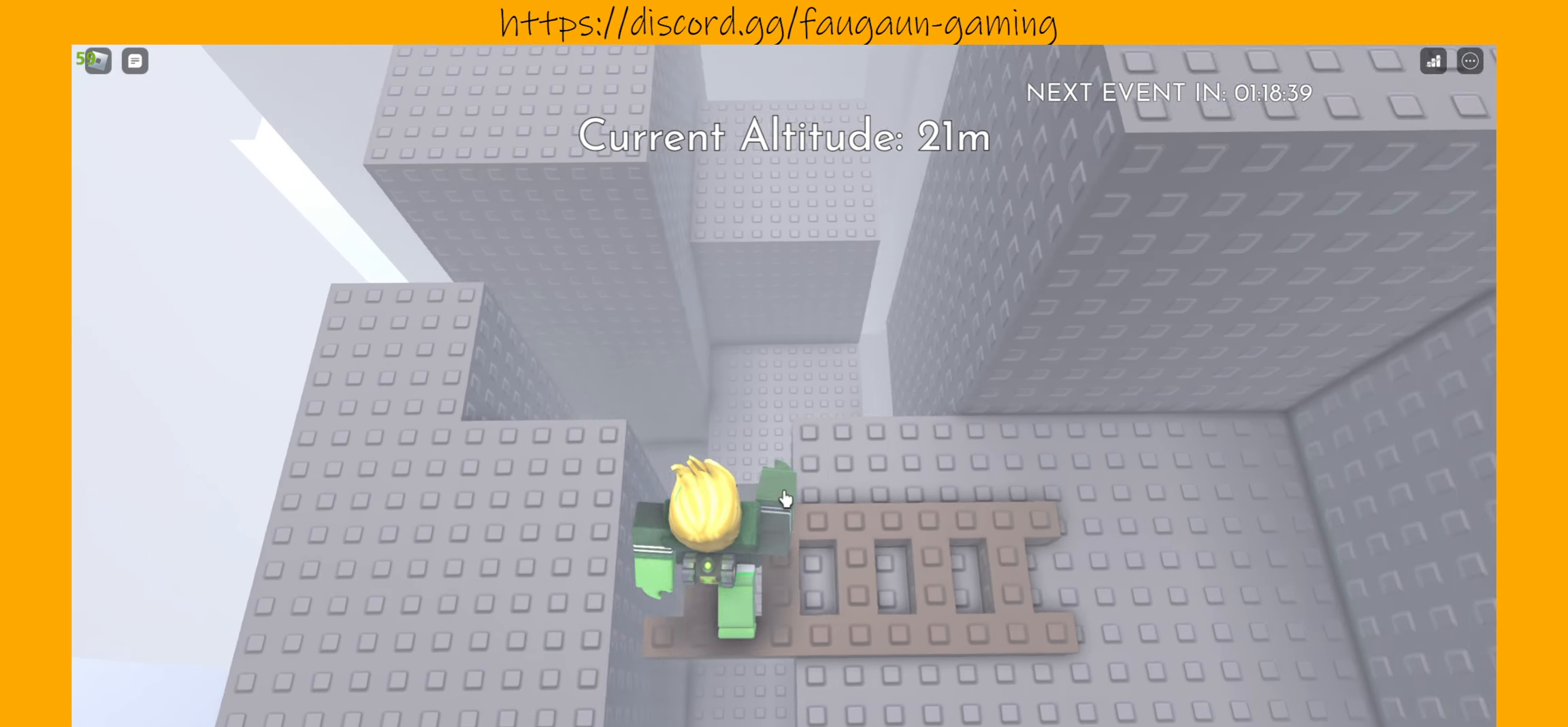
{"keys": ["d"], "mouse": [], "events": []}
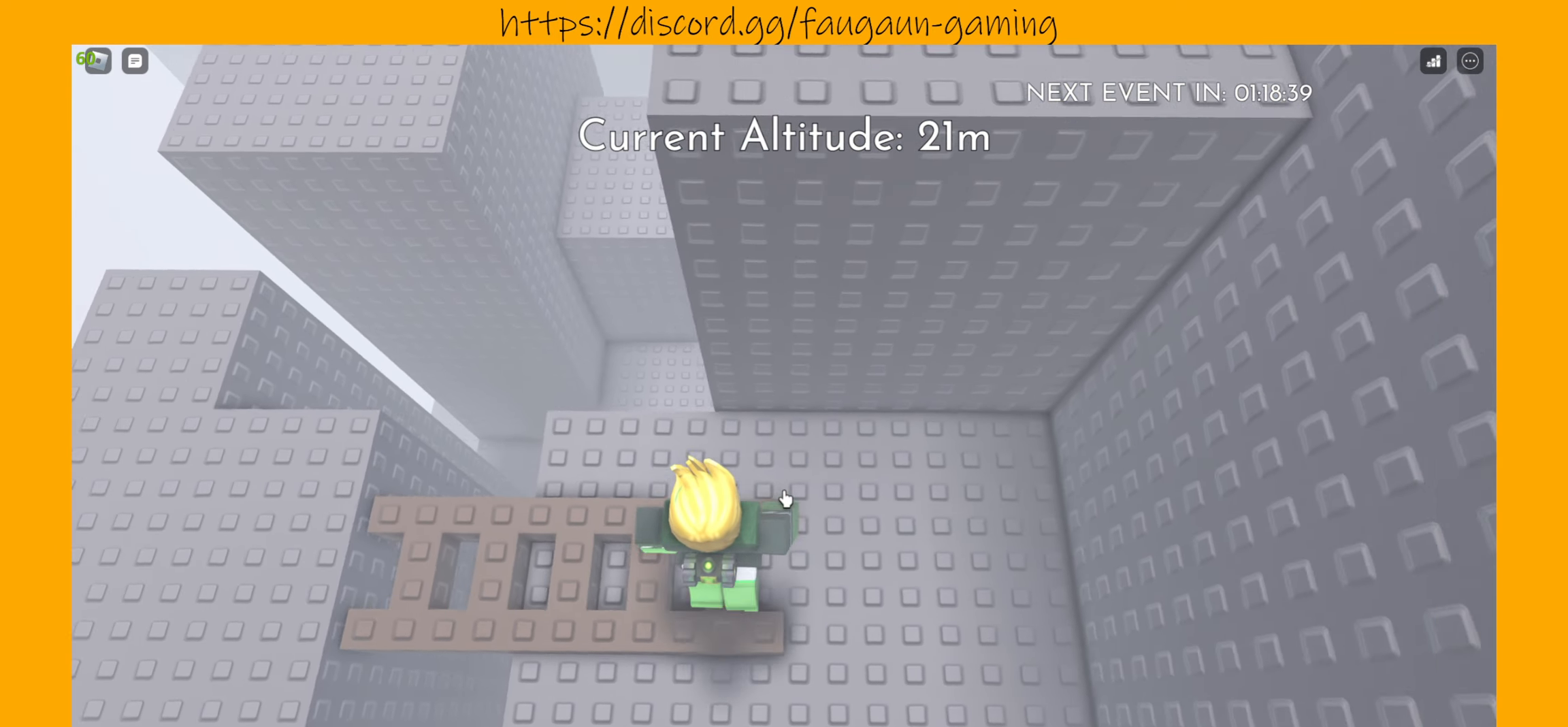
{"keys": [], "mouse": [], "events": [[100, "d", "up"]]}
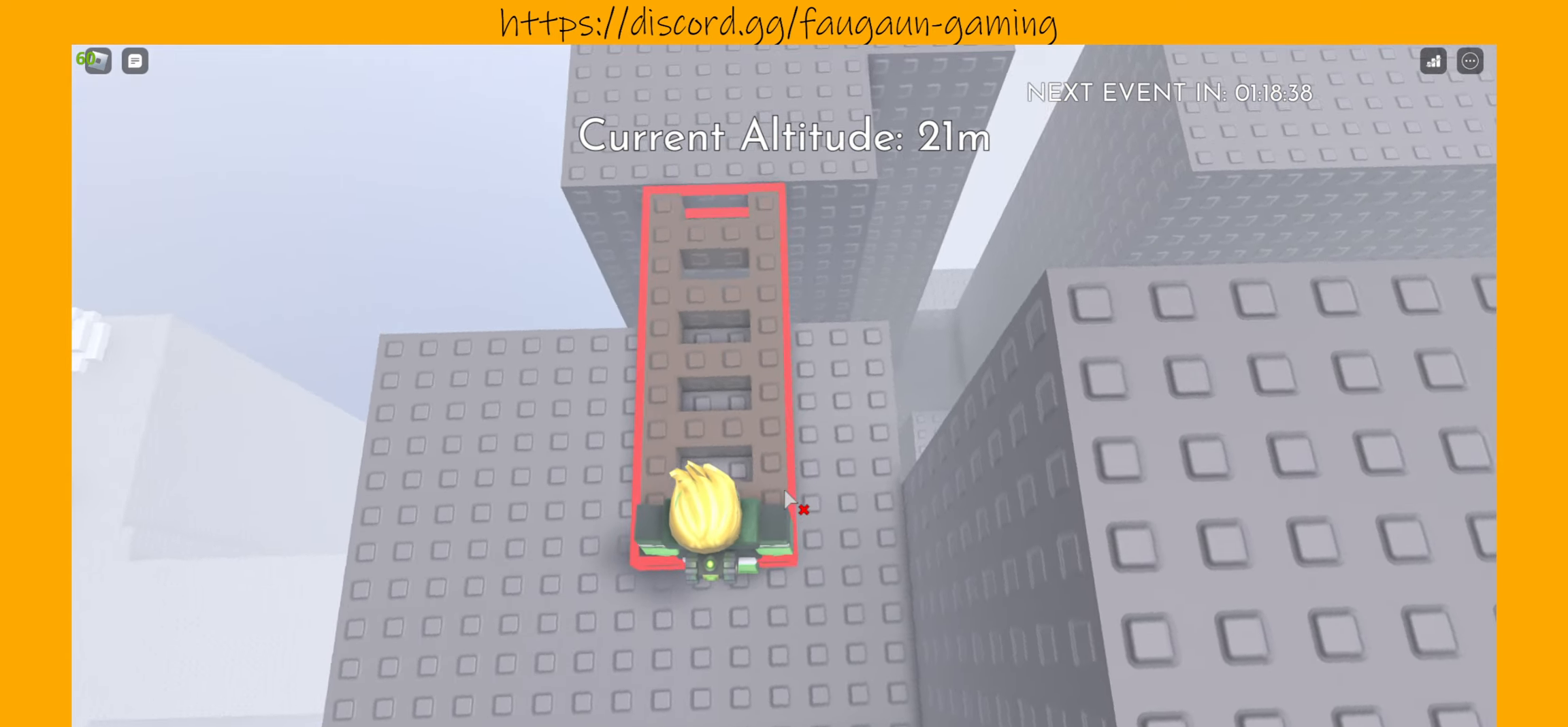
{"keys": ["d"], "mouse": [], "events": [[33, "mouse_left", "down"], [100, "mouse_left", "up"], [433, "d", "down"]]}
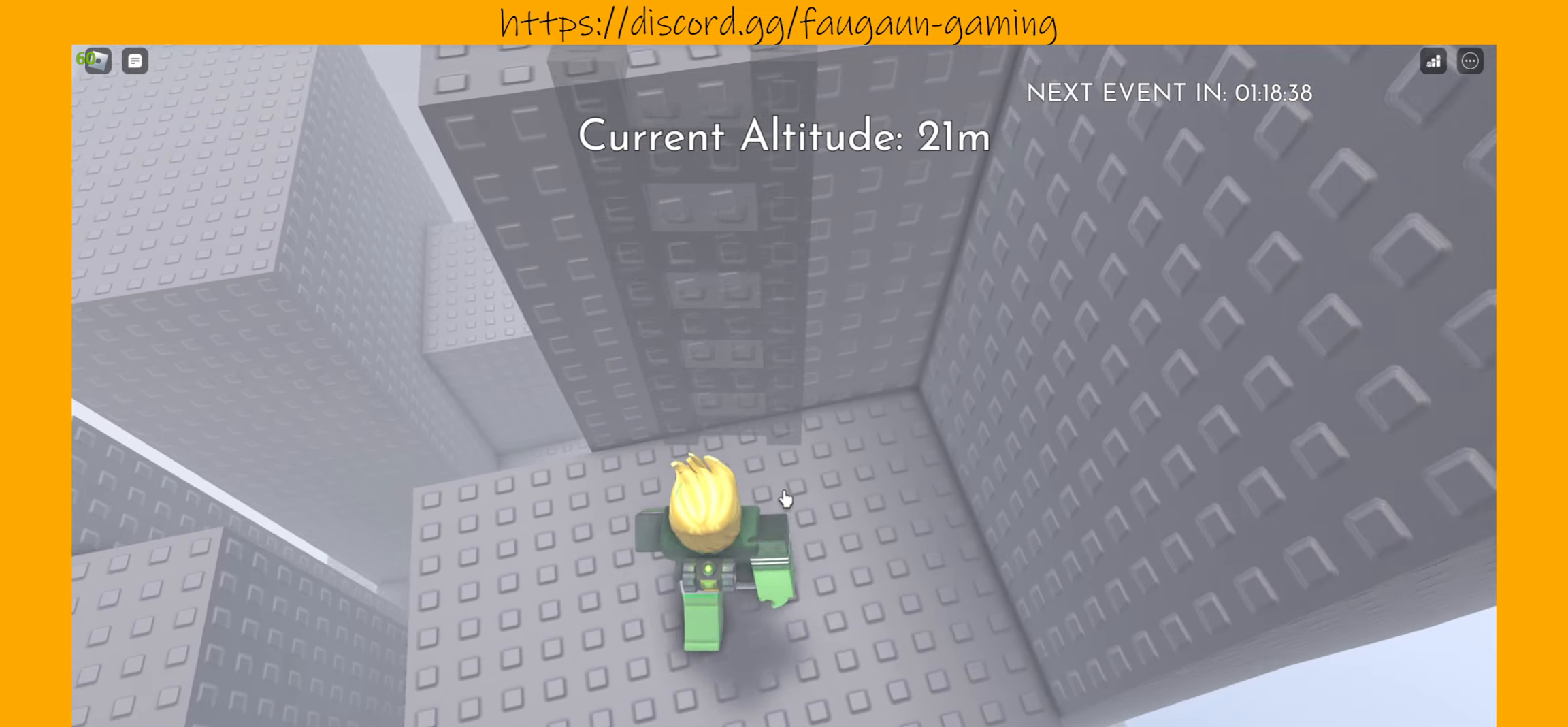
{"keys": ["w"], "mouse": [], "events": [[100, "d", "up"], [233, "mouse_left", "down"], [366, "mouse_left", "up"], [500, "w", "down"]]}
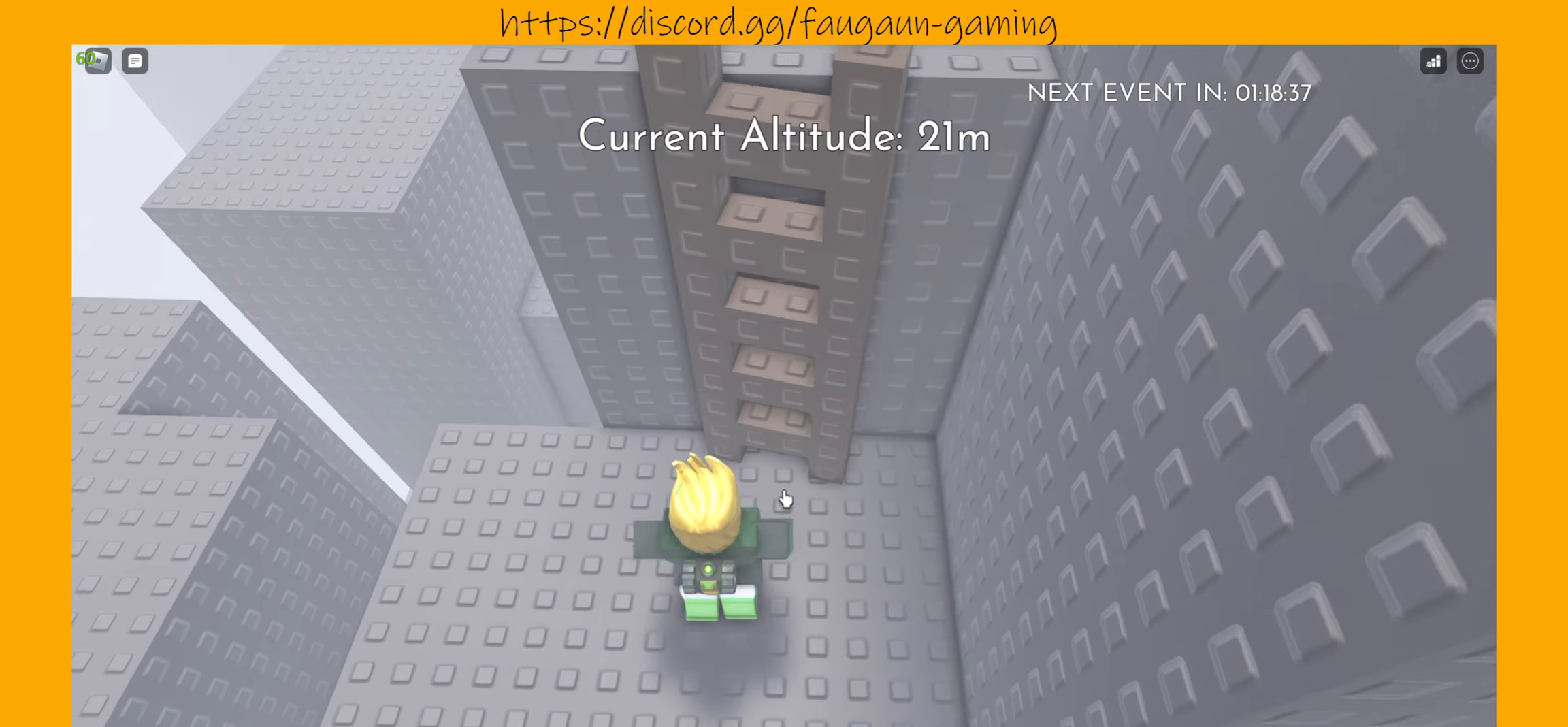
{"keys": ["w"], "mouse": [], "events": []}
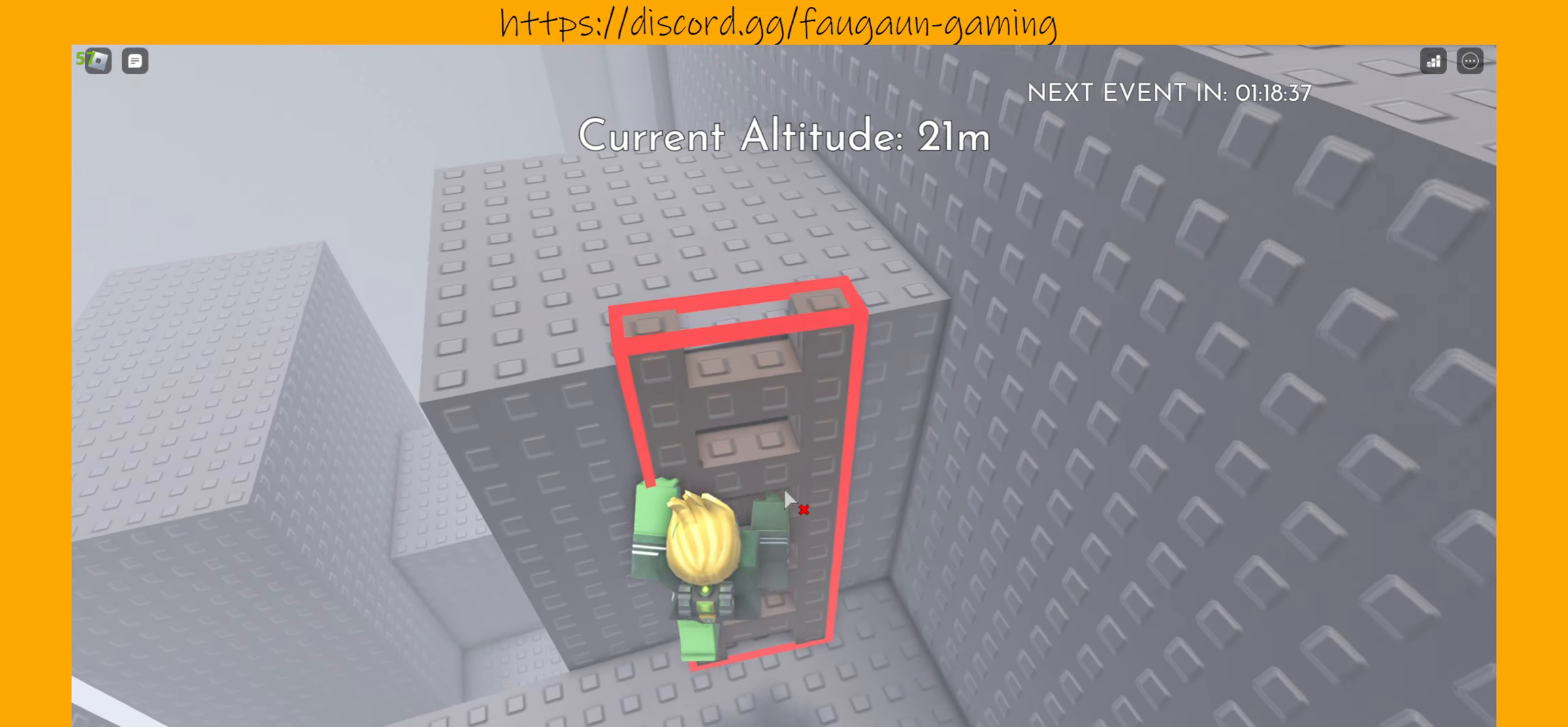
{"keys": ["w"], "mouse": [], "events": []}
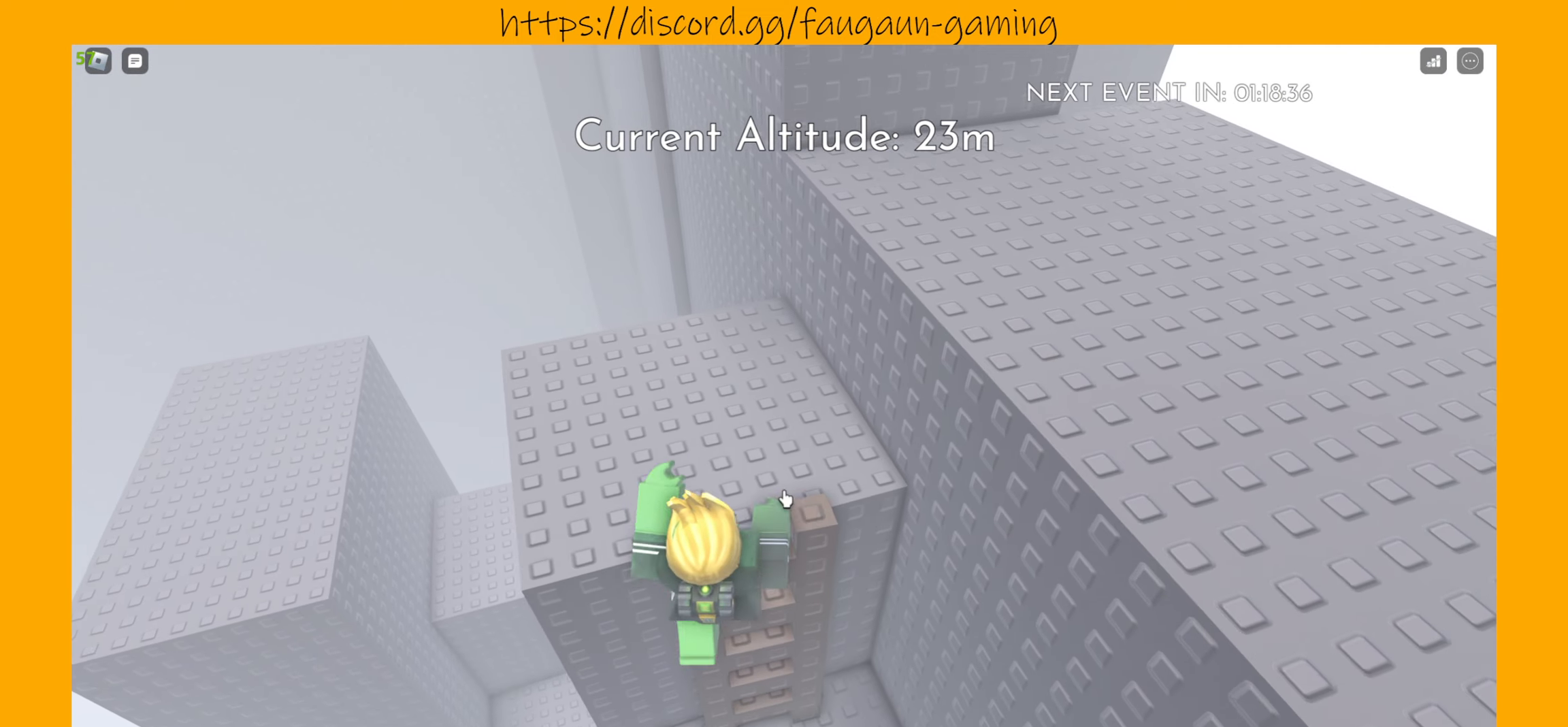
{"keys": [], "mouse": [], "events": [[300, "w", "up"]]}
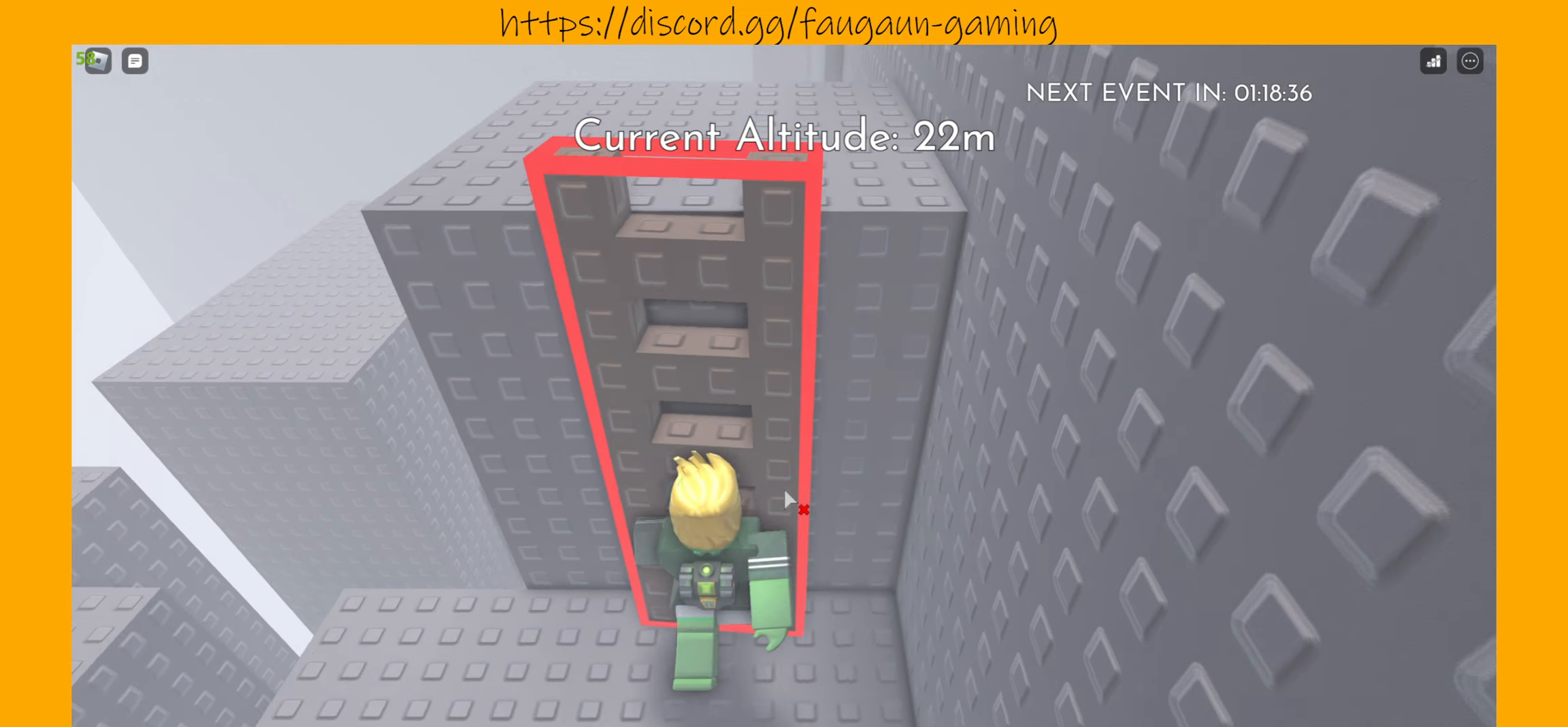
{"keys": ["w"], "mouse": [], "events": [[100, "w", "down"]]}
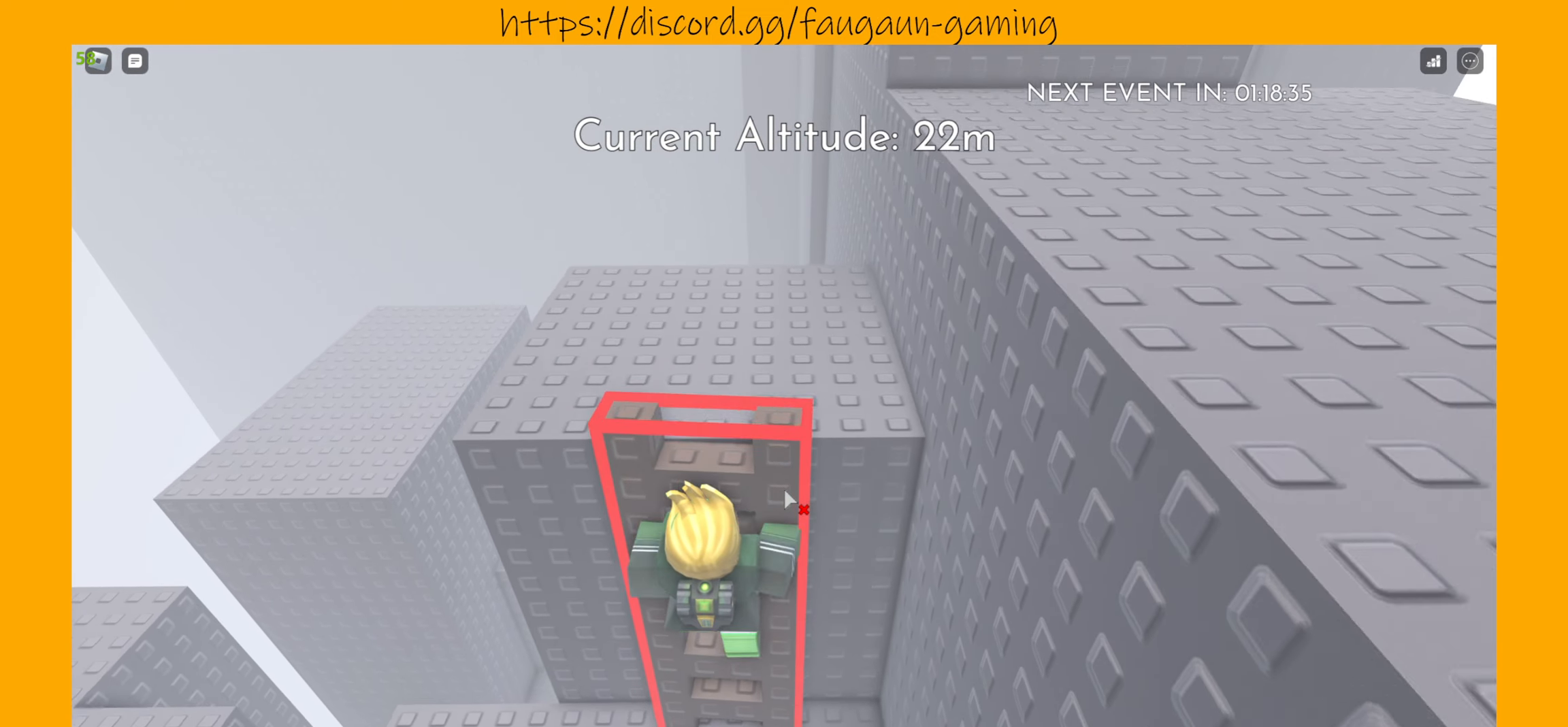
{"keys": ["w"], "mouse": [], "events": []}
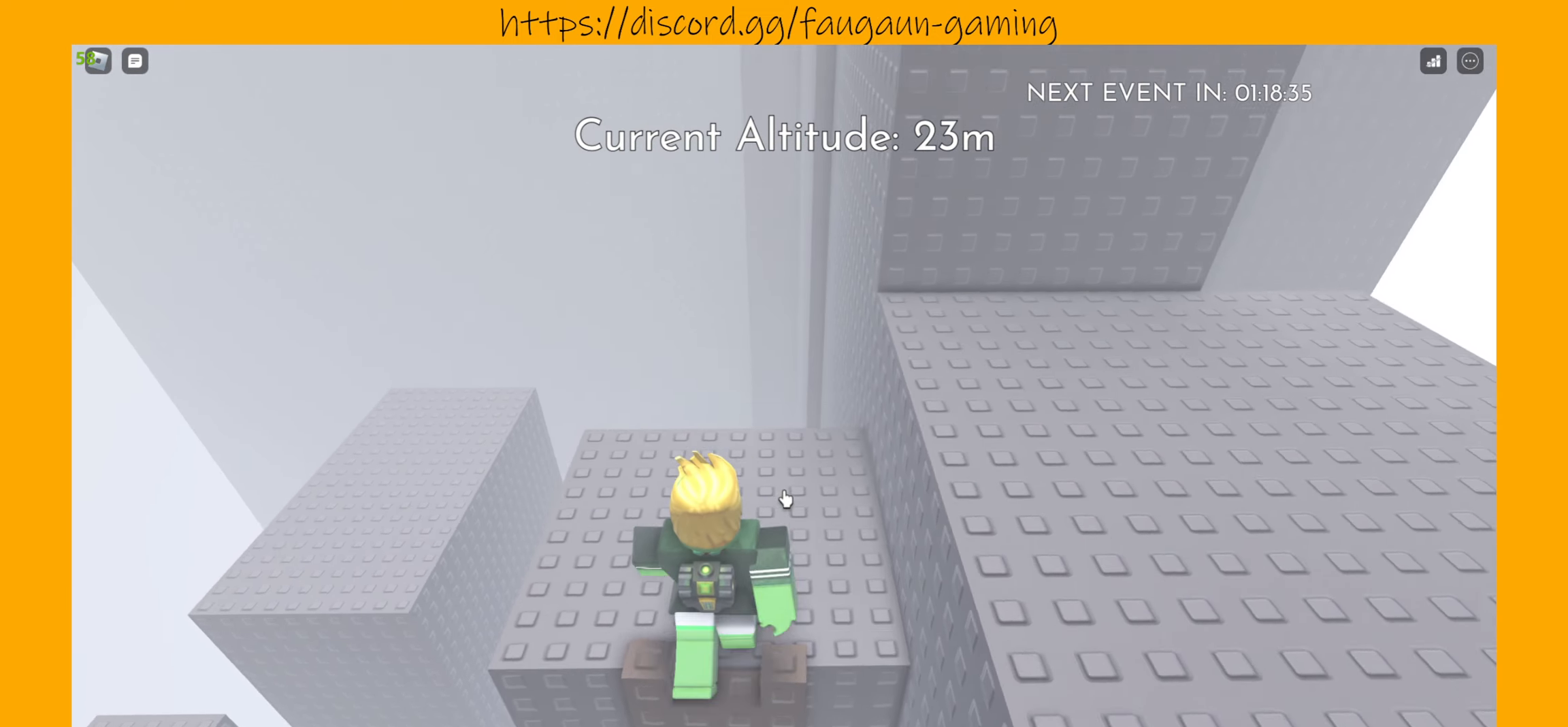
{"keys": [], "mouse": [], "events": [[133, "w", "up"]]}
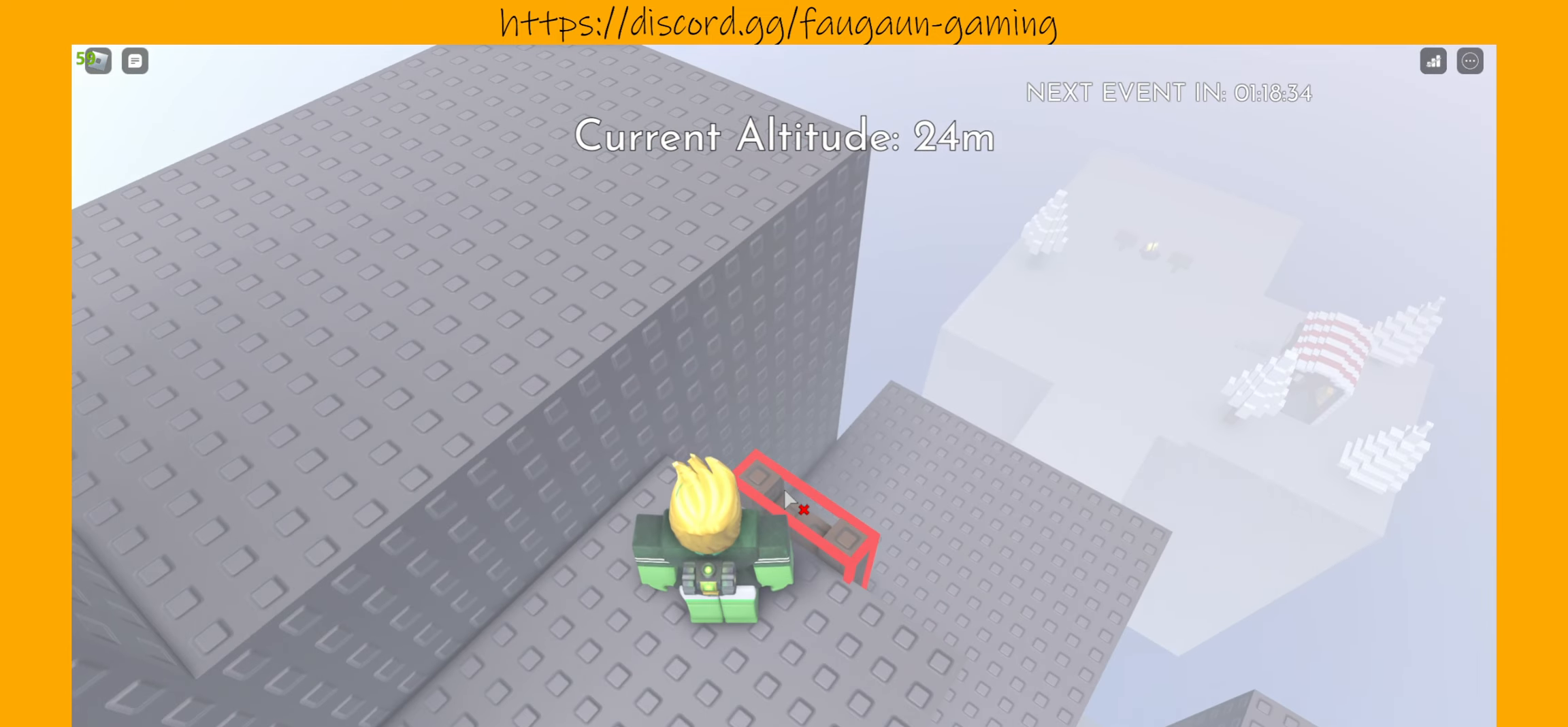
{"keys": [], "mouse": [], "events": [[66, "mouse_left", "down"], [133, "mouse_left", "up"]]}
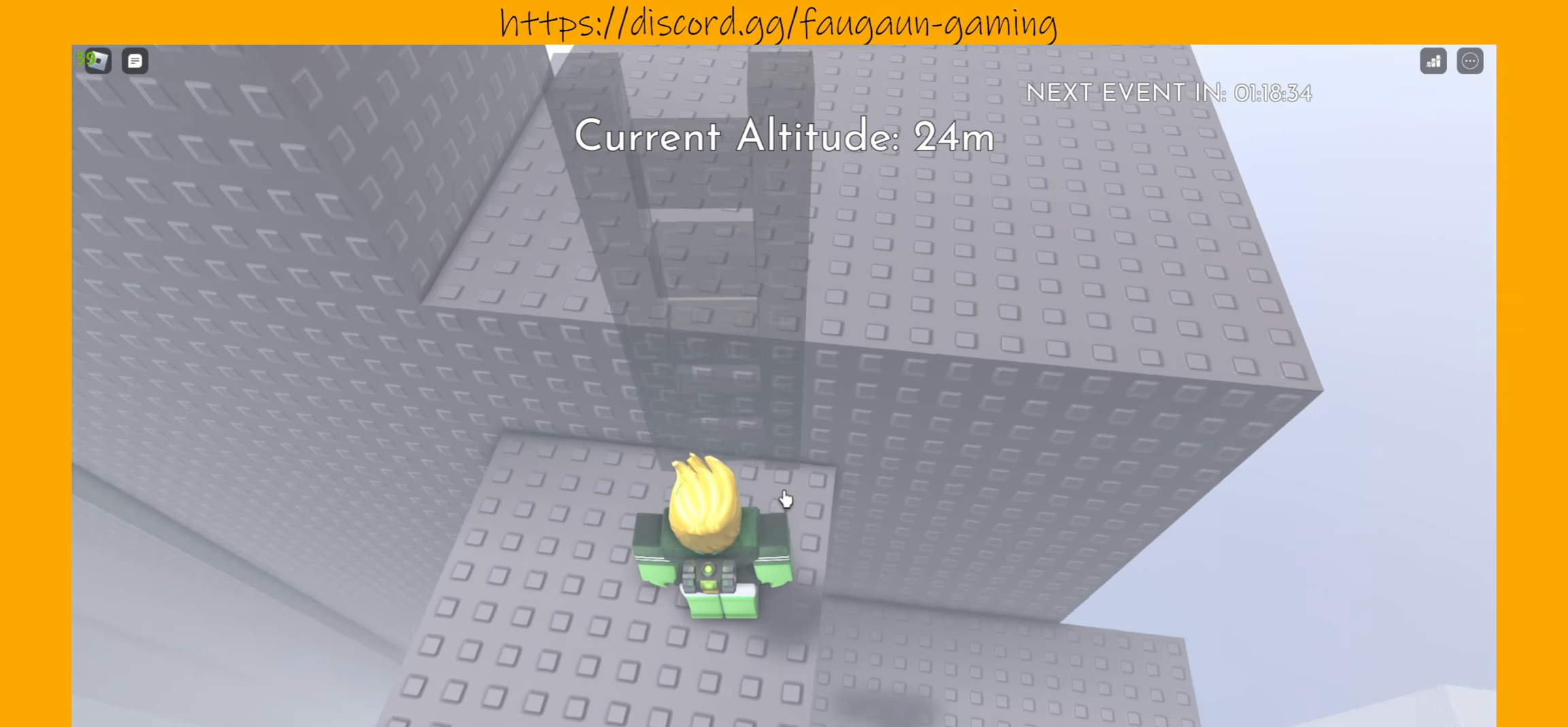
{"keys": [], "mouse": [], "events": [[100, "a", "down"], [200, "a", "up"], [400, "mouse_left", "down"], [500, "mouse_left", "up"]]}
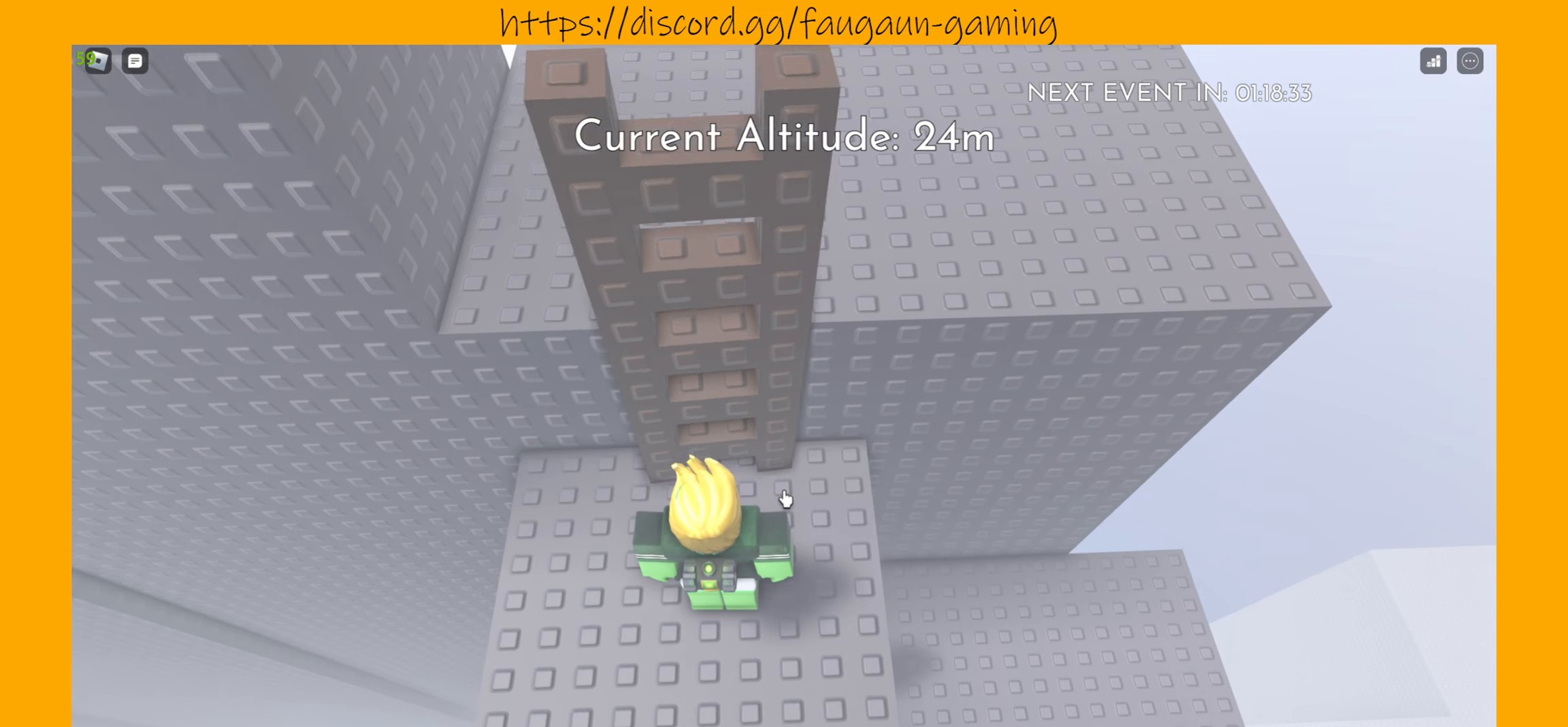
{"keys": ["w"], "mouse": [], "events": [[366, "w", "down"]]}
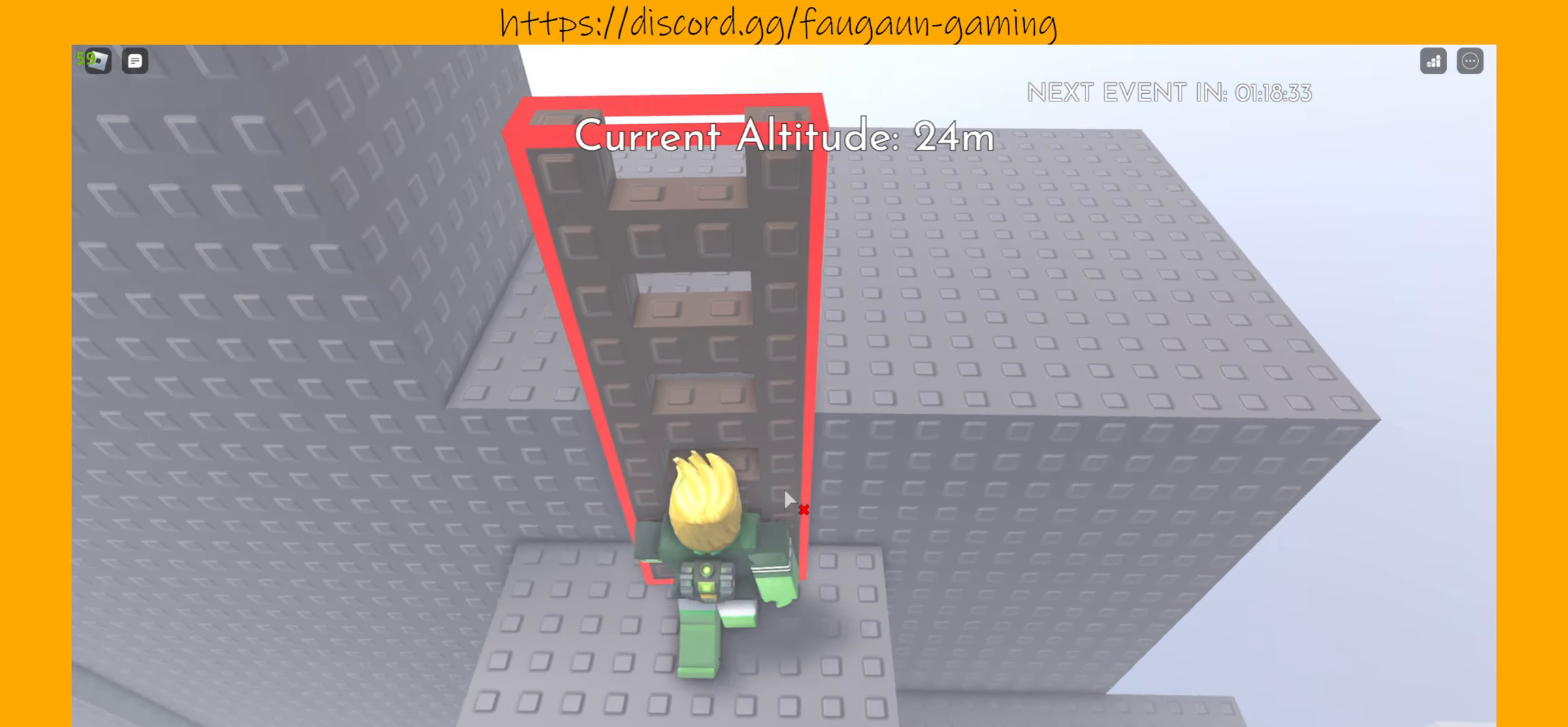
{"keys": ["w"], "mouse": [], "events": []}
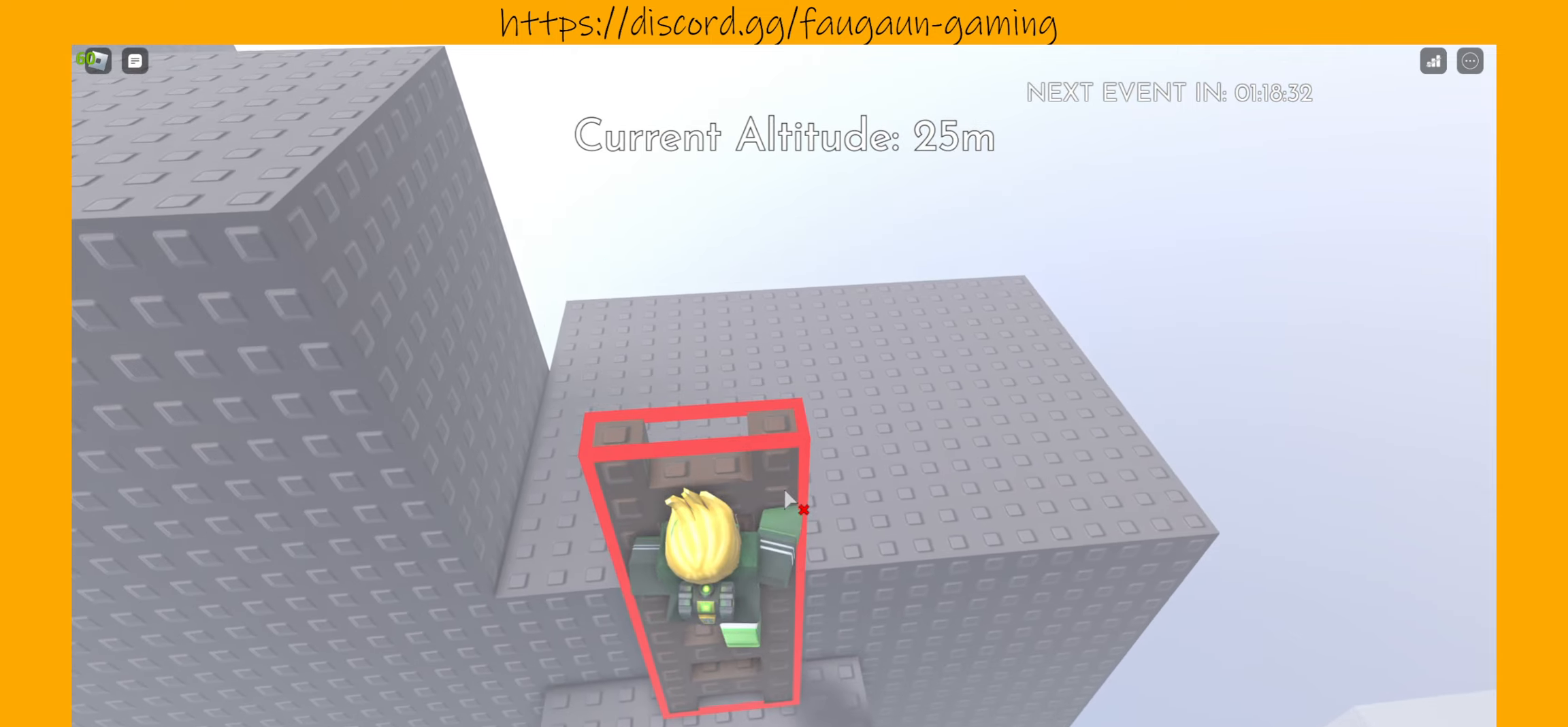
{"keys": ["w"], "mouse": [], "events": []}
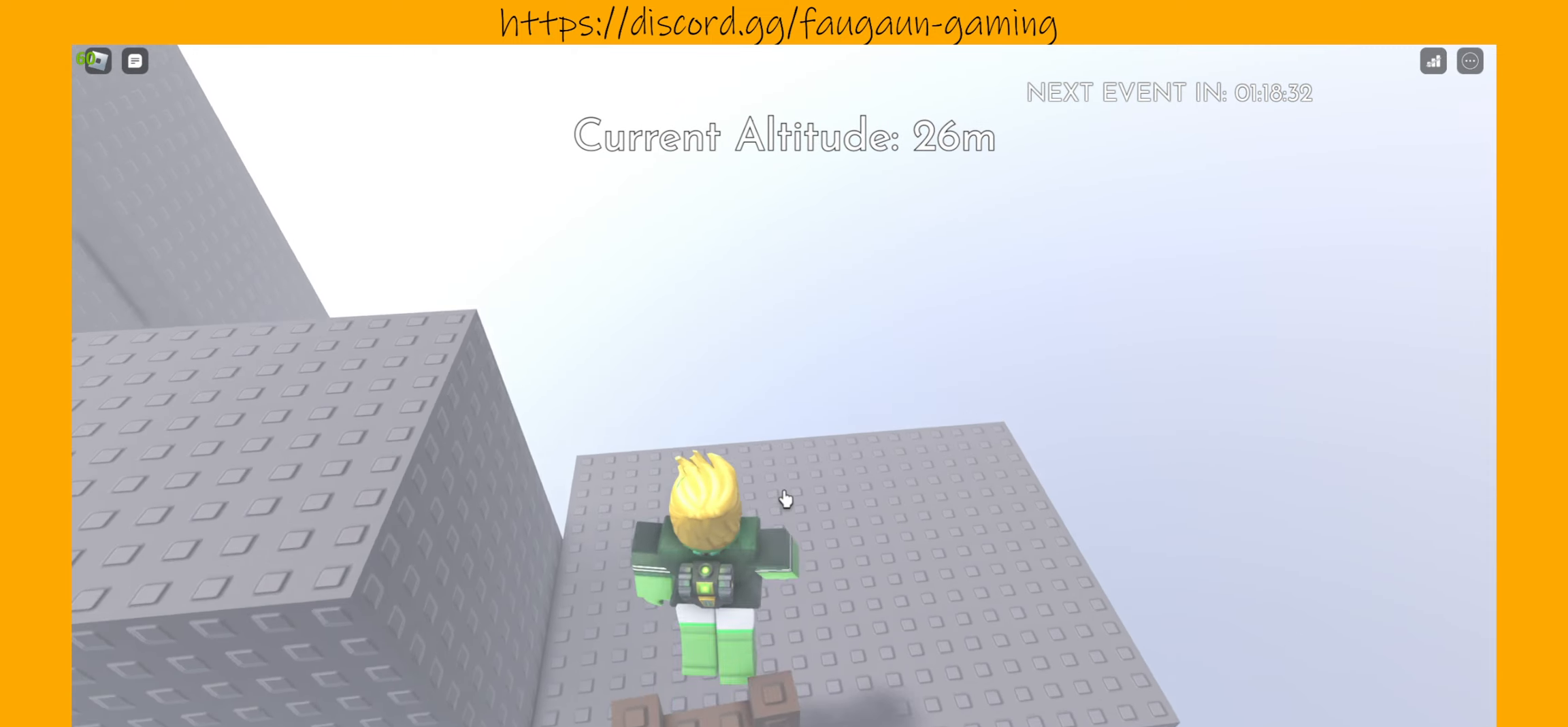
{"keys": [], "mouse": [], "events": [[134, "w", "up"]]}
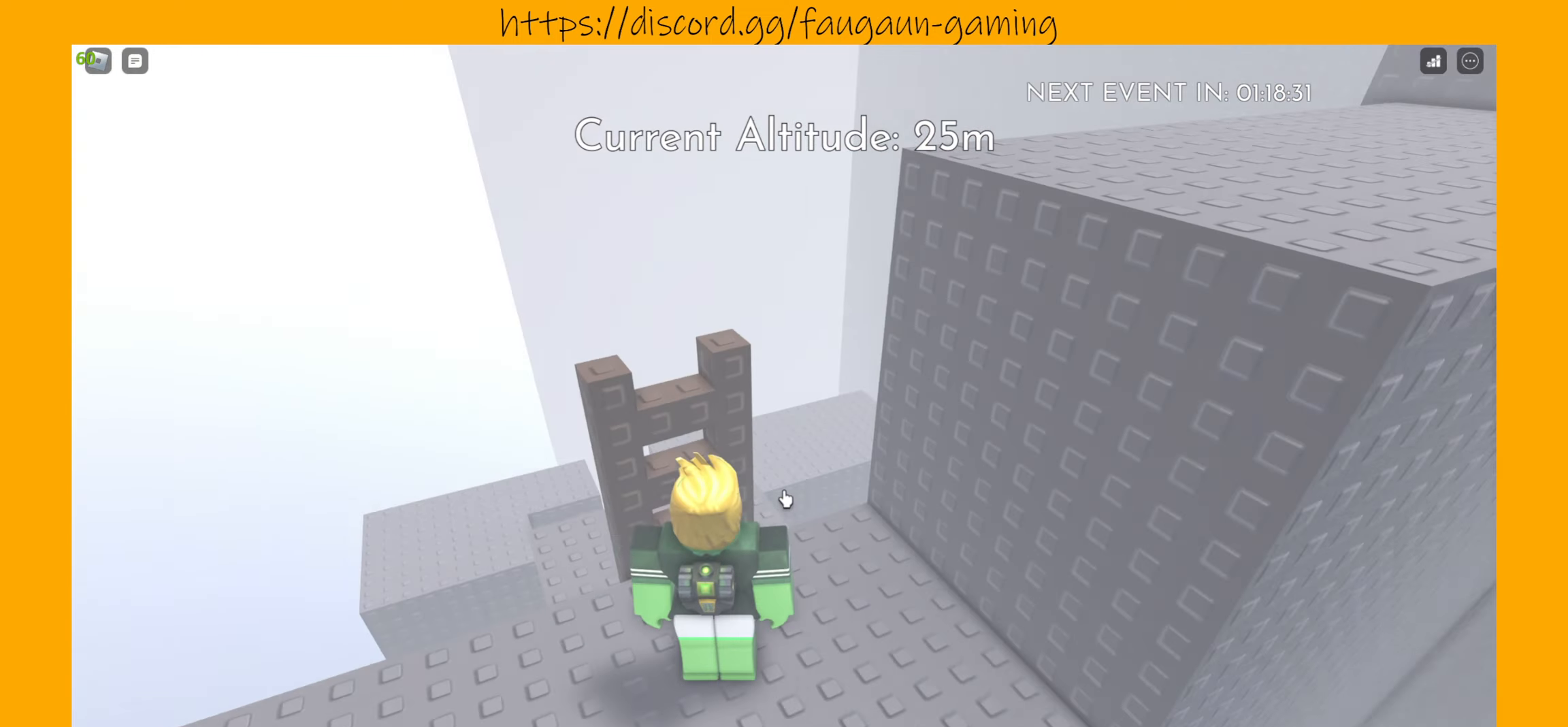
{"keys": [], "mouse": [], "events": [[234, "mouse_left", "down"], [334, "mouse_left", "up"]]}
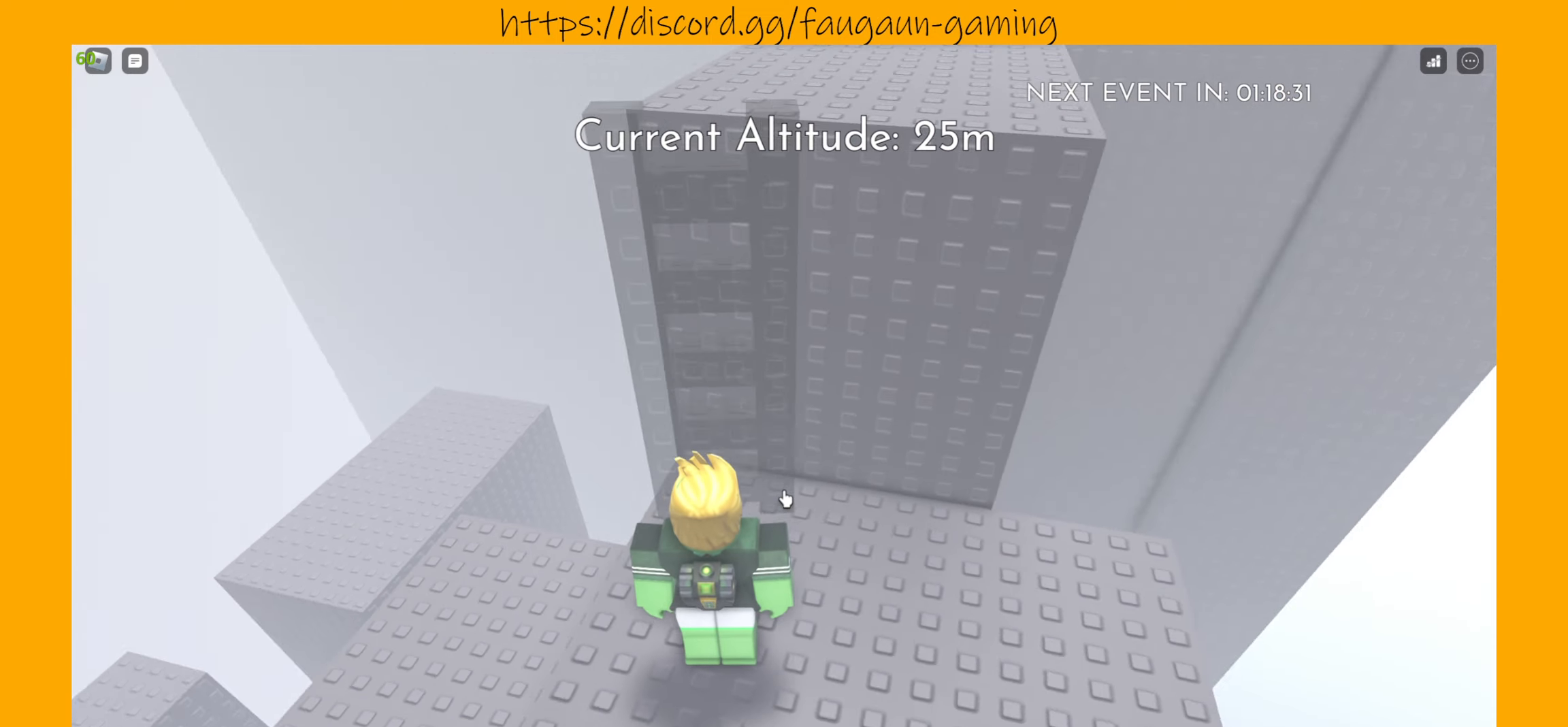
{"keys": [], "mouse": ["left"], "events": [[200, "w", "down"], [334, "w", "up"], [500, "mouse_left", "down"]]}